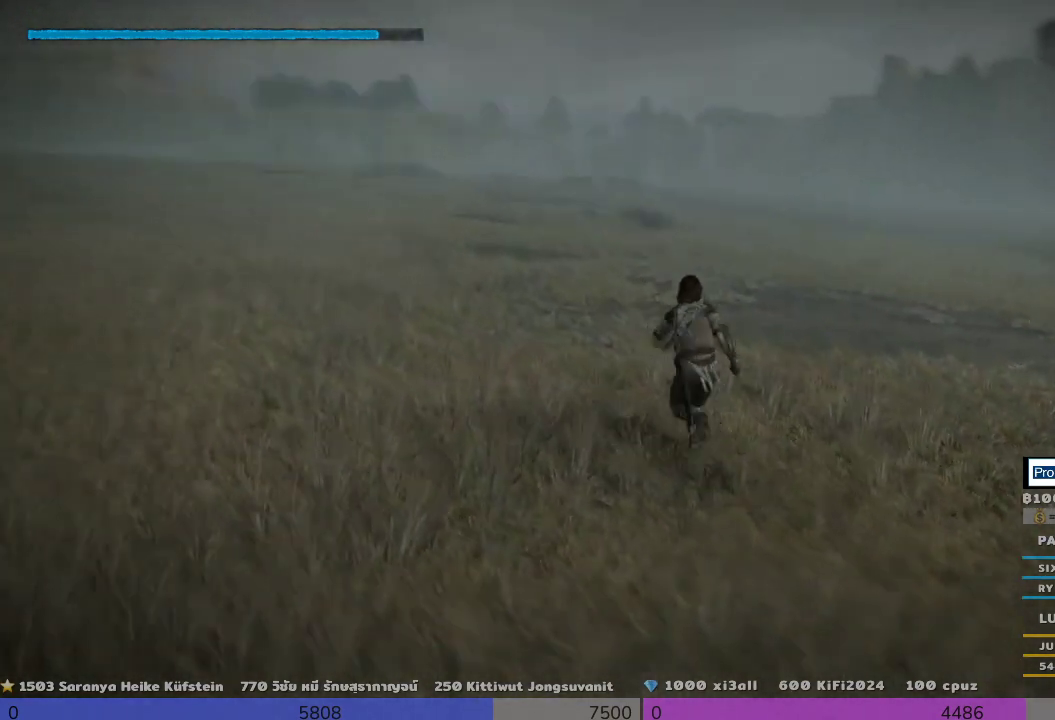
Gameplay with a controller (PlayStation layout); each line is a JSON object with the inputs held at the frame after it. "events" lists button and stick changes between this image and that frame as [ms after this image, input, new state], when the widget could be followed in between. Not read: R3.
{"buttons": [], "left_stick": "up", "right_stick": "down-right", "events": []}
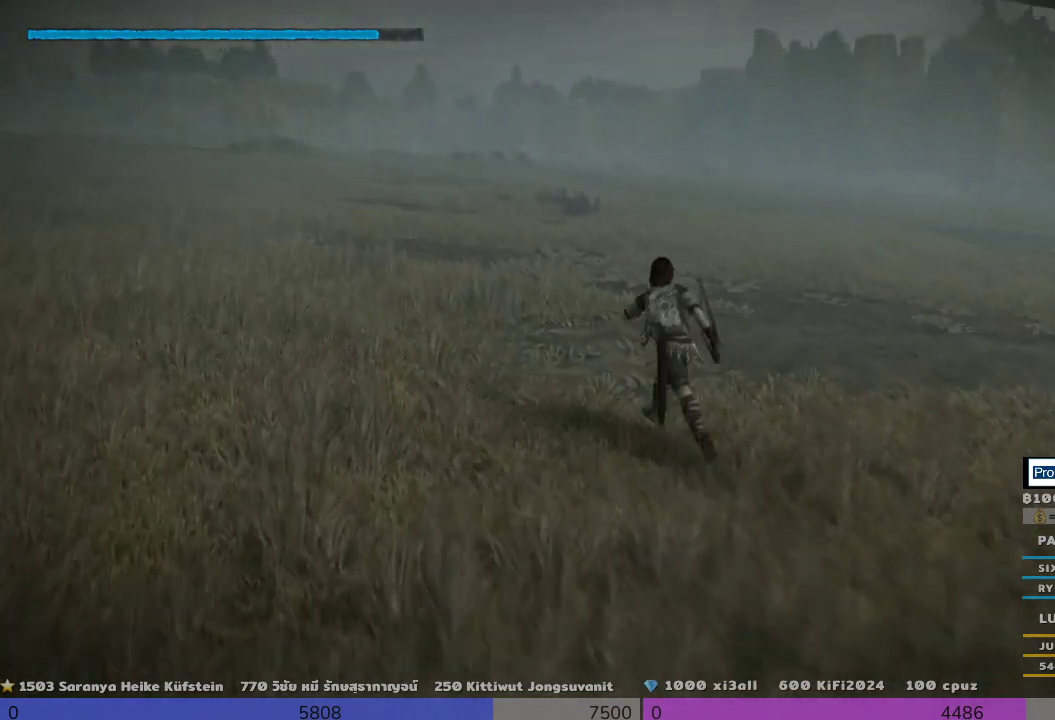
{"buttons": [], "left_stick": "down-left", "right_stick": "center", "events": [[133, "left_stick", "down-left"], [133, "right_stick", "right"], [467, "right_stick", "center"]]}
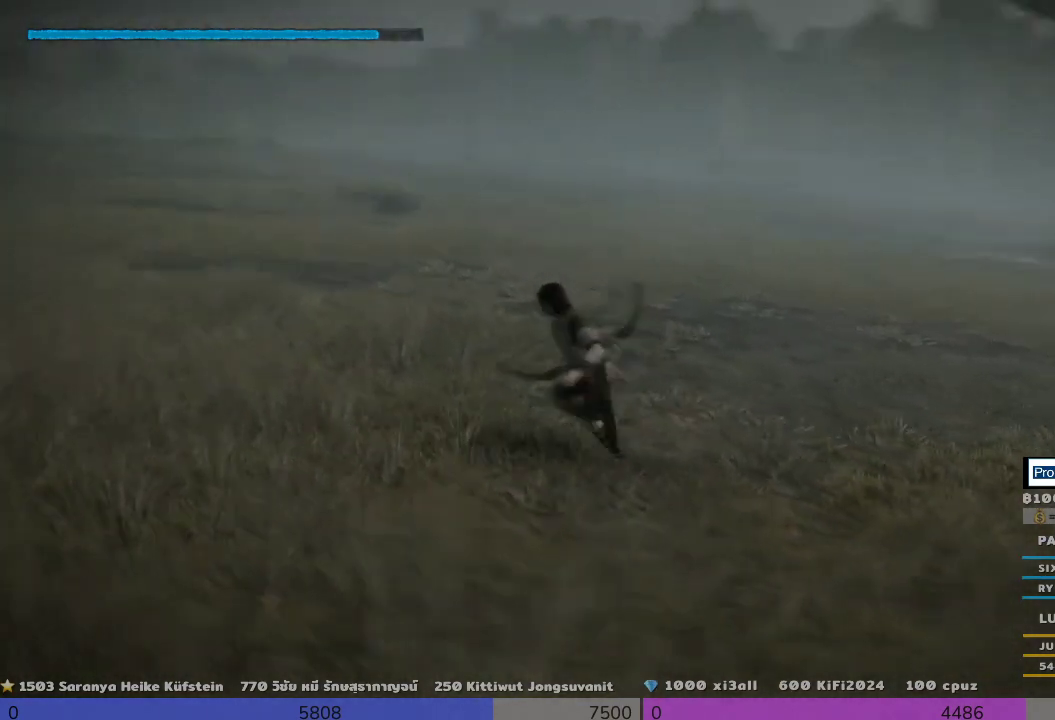
{"buttons": [], "left_stick": "down-left", "right_stick": "center", "events": [[133, "right_stick", "up-right"], [300, "right_stick", "center"]]}
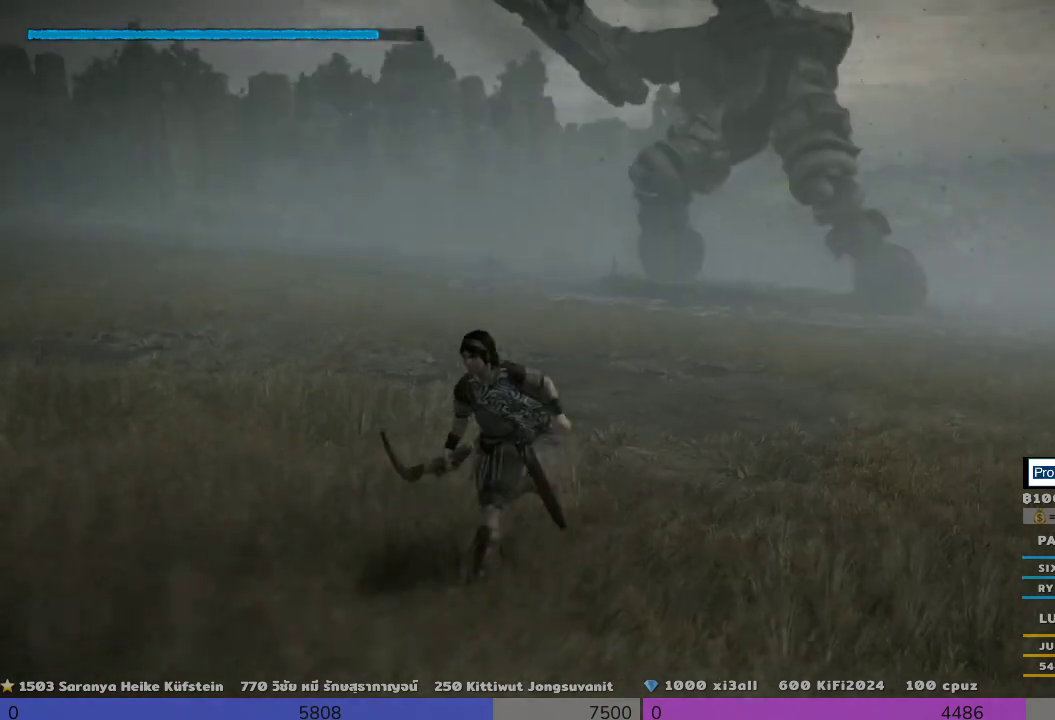
{"buttons": [], "left_stick": "up-left", "right_stick": "up-right", "events": [[333, "right_stick", "up-right"], [500, "left_stick", "up-left"]]}
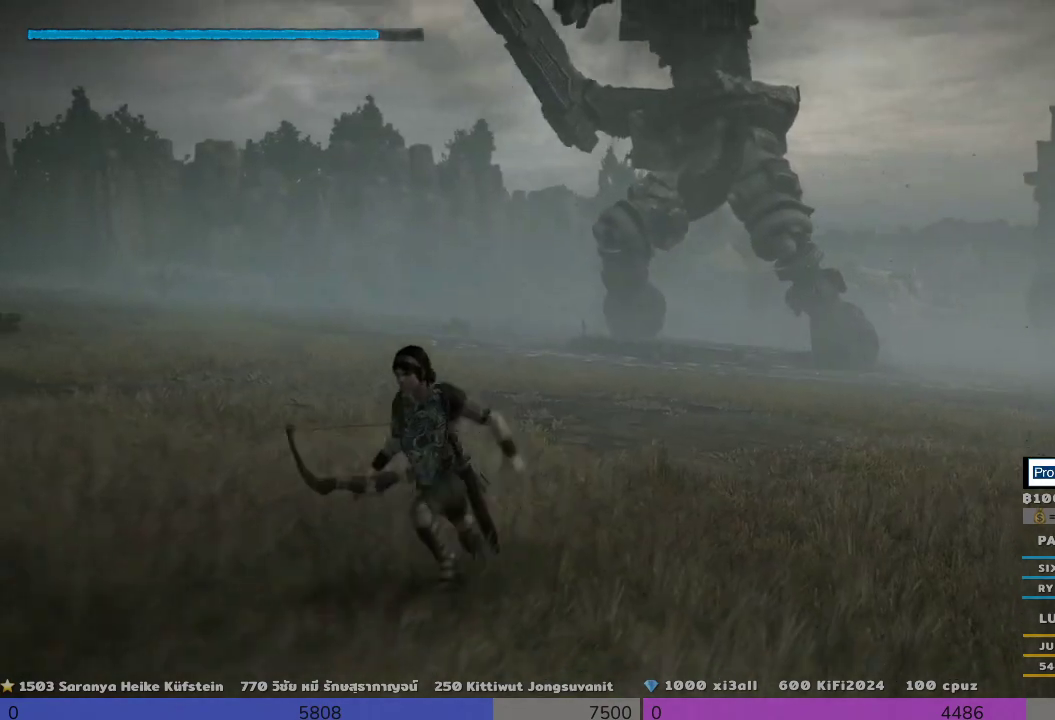
{"buttons": [], "left_stick": "up-right", "right_stick": "up", "events": [[167, "left_stick", "up-right"], [300, "right_stick", "up"]]}
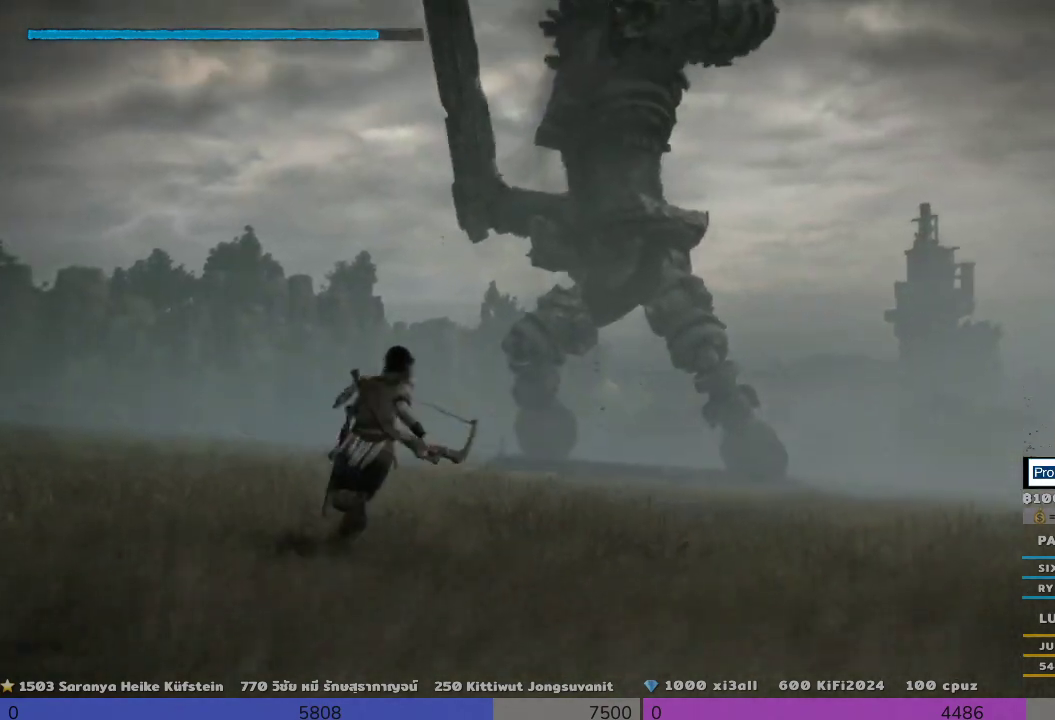
{"buttons": [], "left_stick": "center", "right_stick": "center", "events": [[33, "right_stick", "center"], [167, "left_stick", "center"]]}
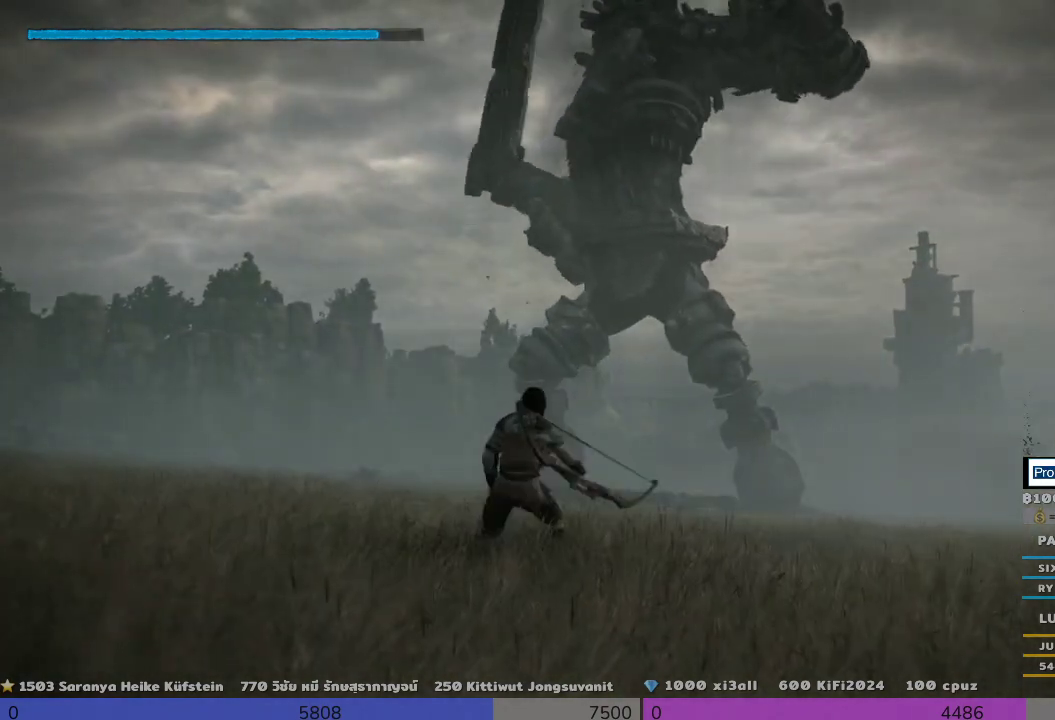
{"buttons": [], "left_stick": "center", "right_stick": "center", "events": [[167, "right_stick", "up"], [467, "right_stick", "center"]]}
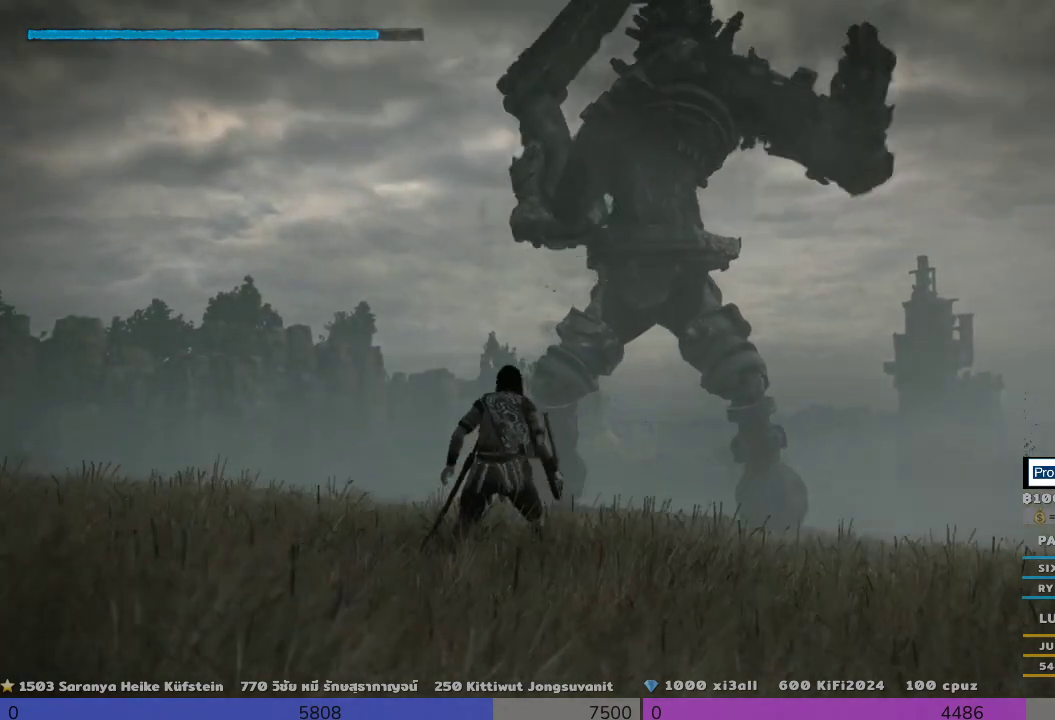
{"buttons": [], "left_stick": "center", "right_stick": "center", "events": []}
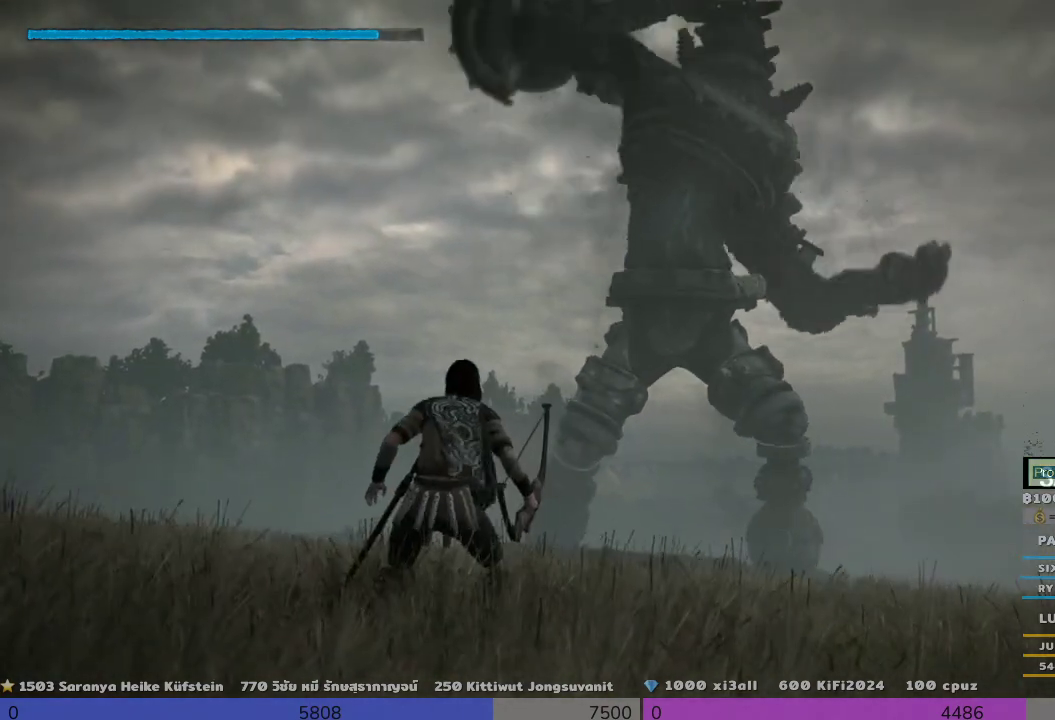
{"buttons": [], "left_stick": "left", "right_stick": "center", "events": [[33, "left_stick", "up-left"], [133, "left_stick", "left"]]}
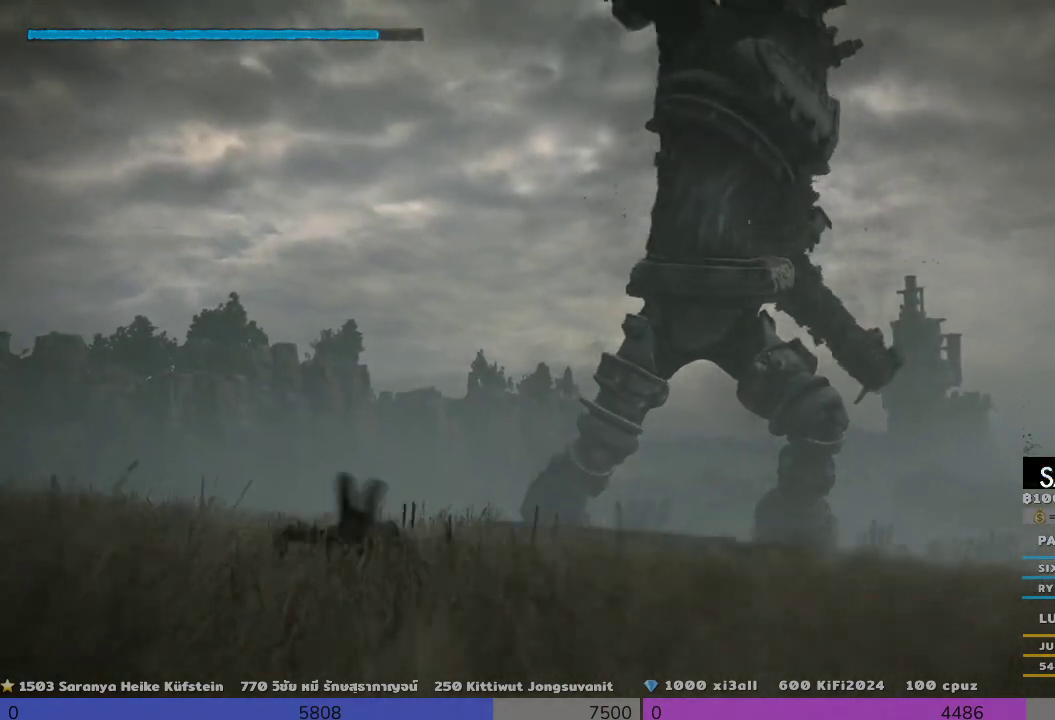
{"buttons": ["CIRCLE"], "left_stick": "left", "right_stick": "center", "events": [[133, "CIRCLE", "down"]]}
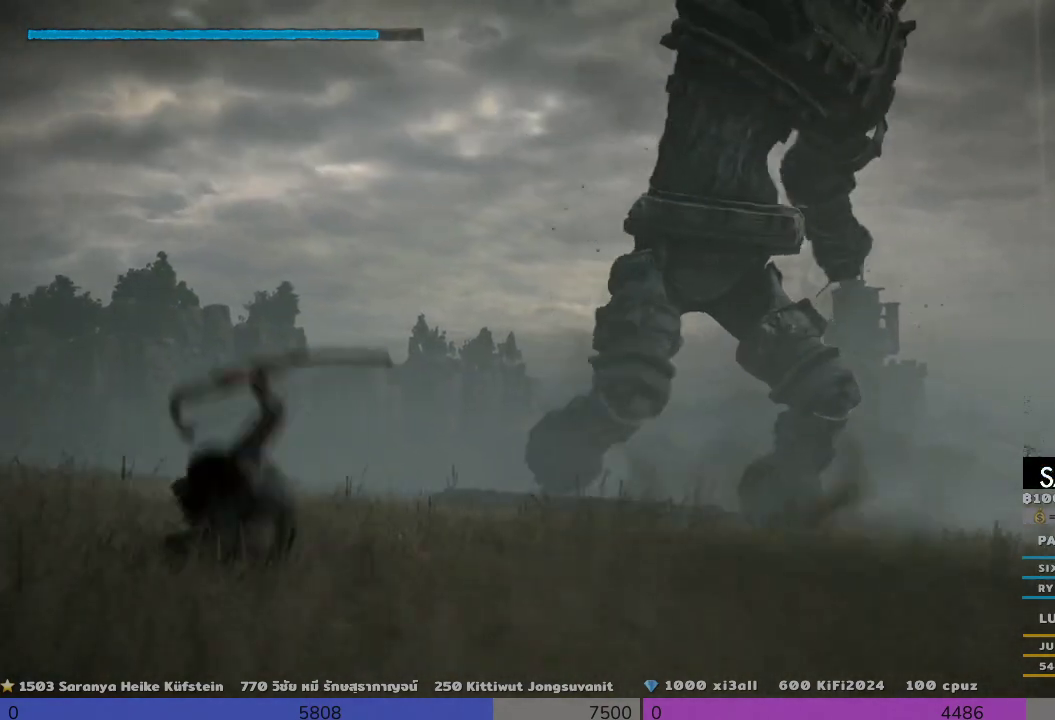
{"buttons": [], "left_stick": "left", "right_stick": "center", "events": [[500, "CIRCLE", "up"]]}
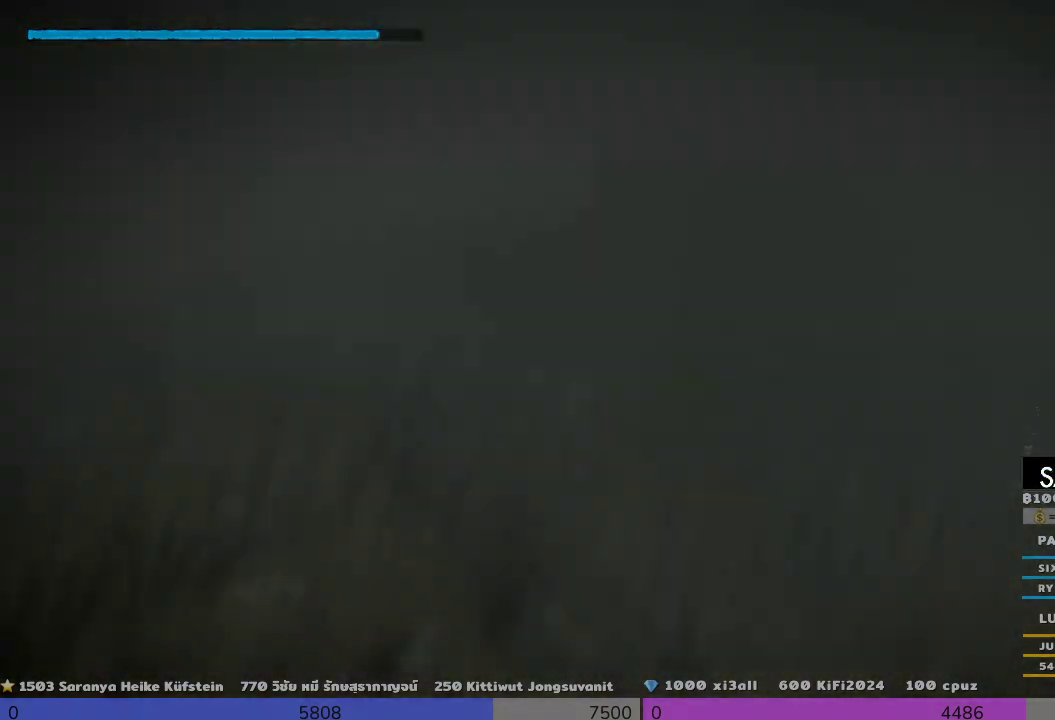
{"buttons": [], "left_stick": "left", "right_stick": "center", "events": []}
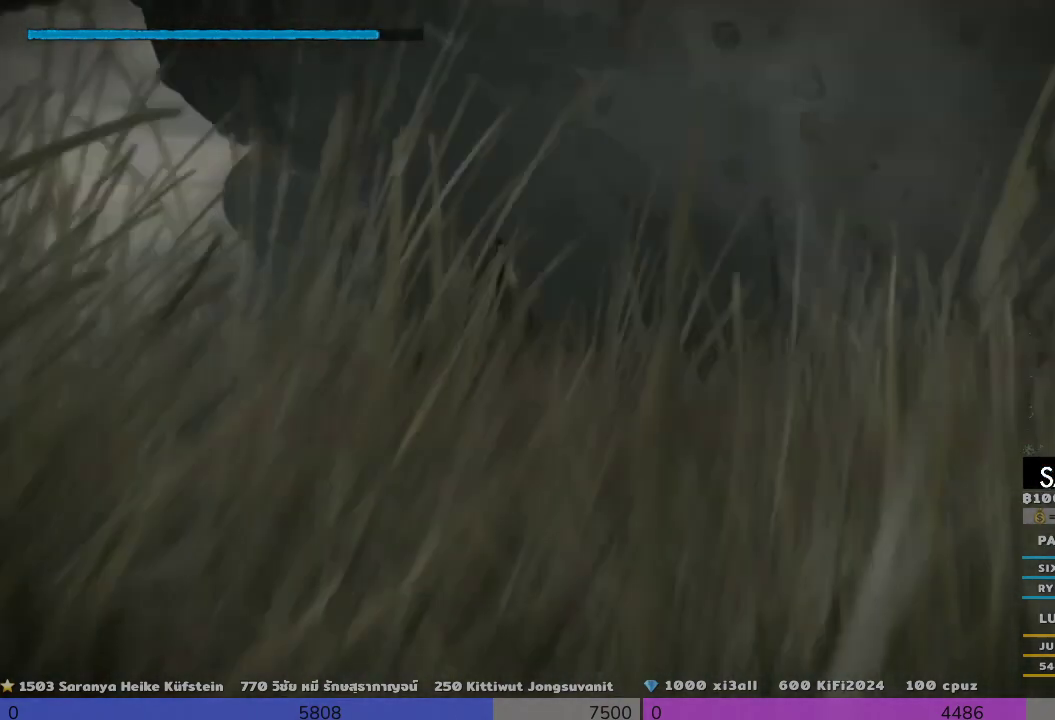
{"buttons": [], "left_stick": "down-left", "right_stick": "center", "events": [[133, "left_stick", "down-left"]]}
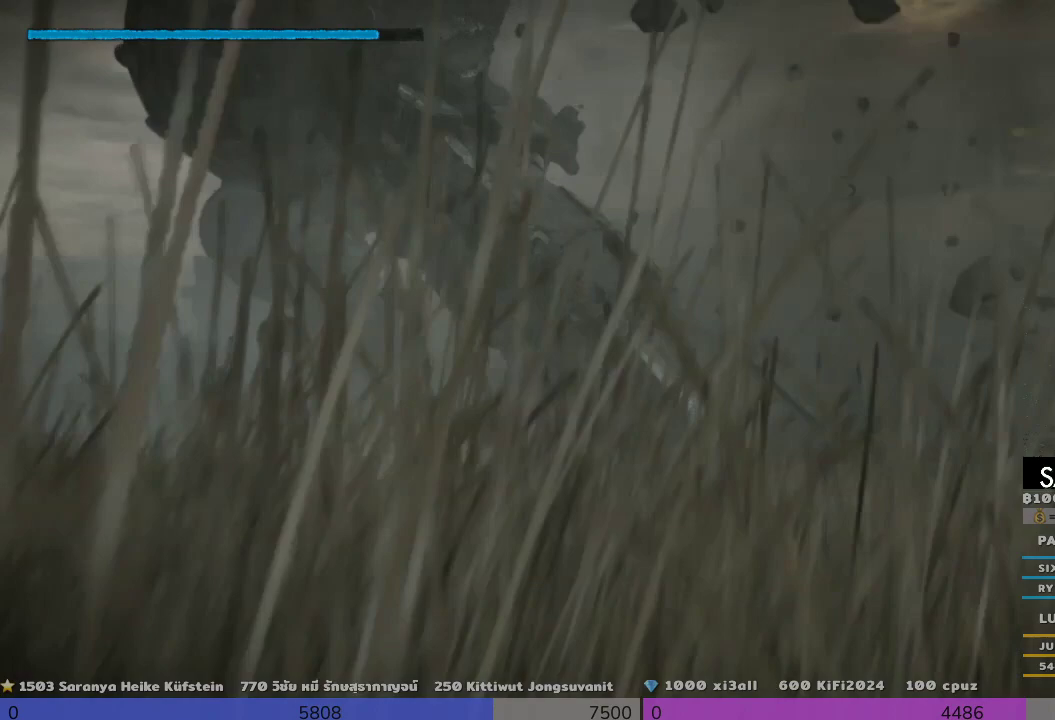
{"buttons": [], "left_stick": "up-left", "right_stick": "up-right", "events": [[167, "left_stick", "left"], [467, "left_stick", "up-left"], [467, "right_stick", "up-right"]]}
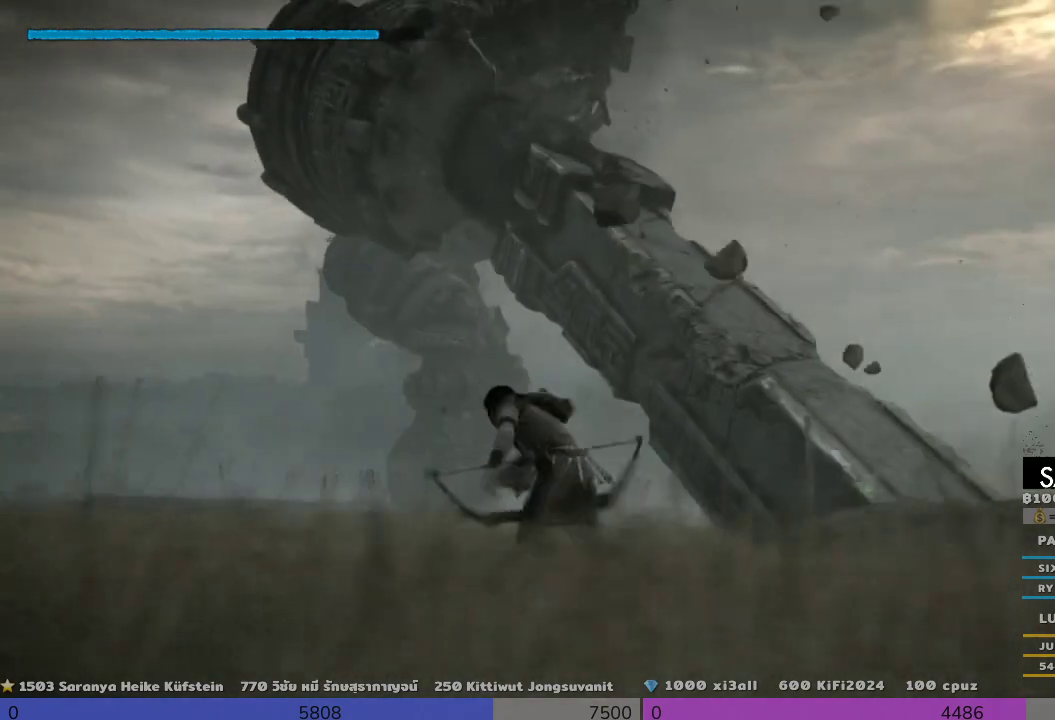
{"buttons": [], "left_stick": "right", "right_stick": "center", "events": [[133, "left_stick", "right"], [133, "right_stick", "center"]]}
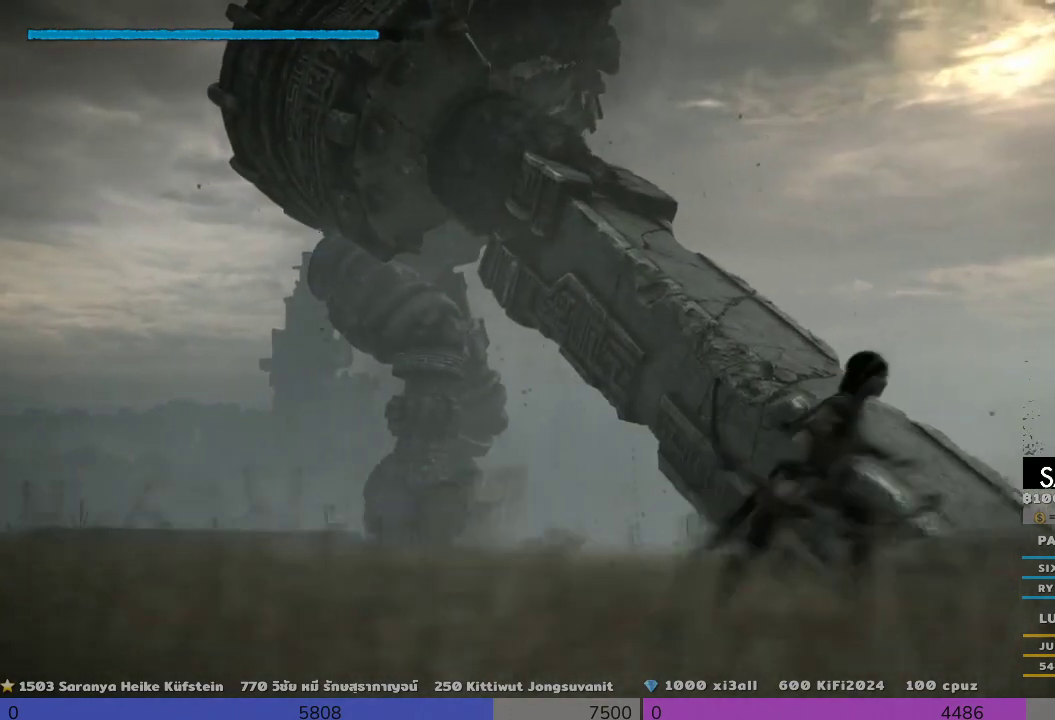
{"buttons": [], "left_stick": "up", "right_stick": "down-left", "events": [[167, "CROSS", "down"], [167, "left_stick", "up-right"], [300, "CROSS", "up"], [300, "left_stick", "up"], [300, "right_stick", "down-left"]]}